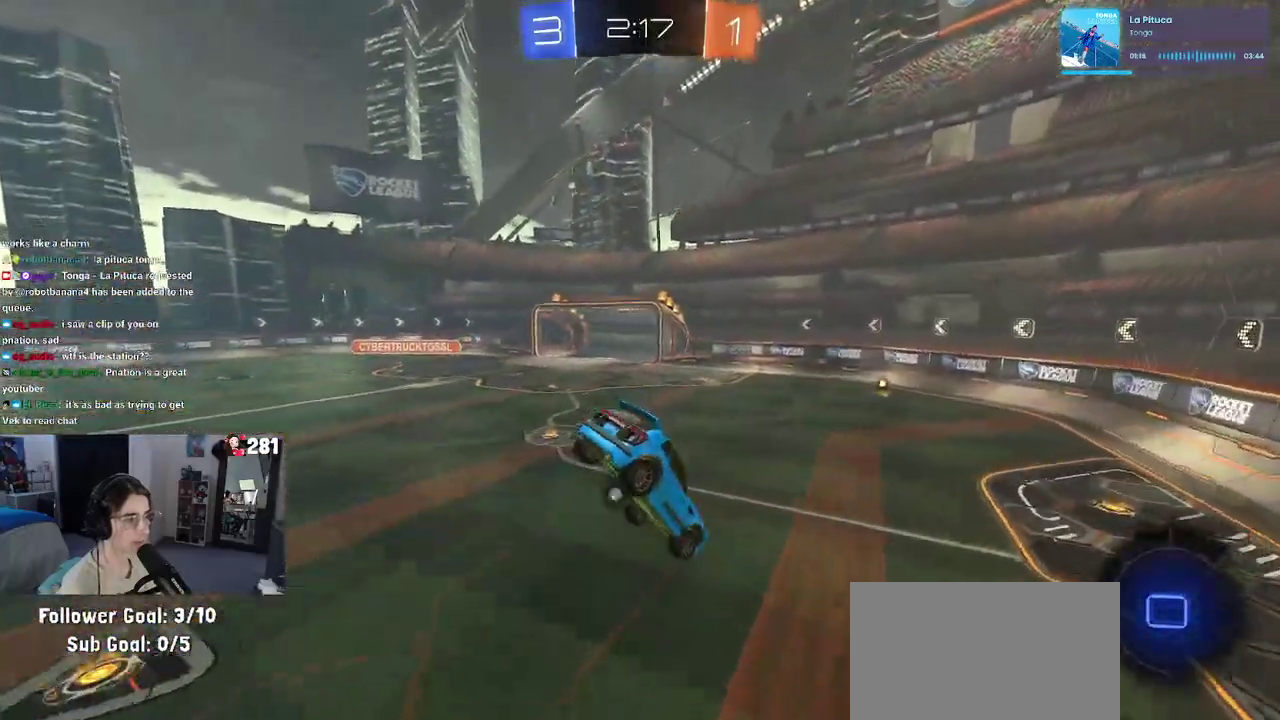
Gameplay with a controller (PlayStation layout); each line is a JSON object with the inputs held at the frame after it. "events" lists button and stick changes between this image and that frame as [ms after this image, input, new state], when the widget could be followed in between. This overlay highlights the sticks when they move; stick clicks (L3 R3) are not distinguishable. Not read: L1.
{"buttons": ["R2"], "left_stick": "center", "right_stick": "center", "events": [[100, "left_stick", "center"], [217, "TRIANGLE", "down"], [333, "TRIANGLE", "up"]]}
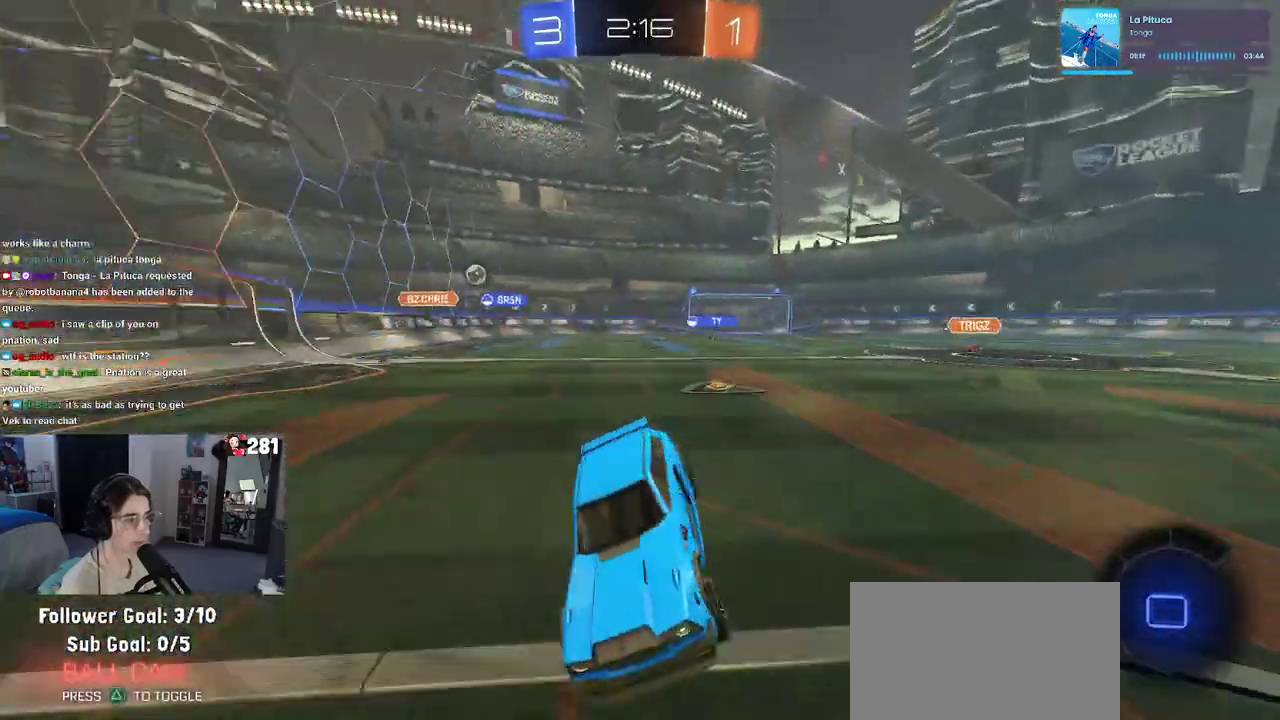
{"buttons": ["R2"], "left_stick": "right", "right_stick": "center", "events": [[133, "left_stick", "right"]]}
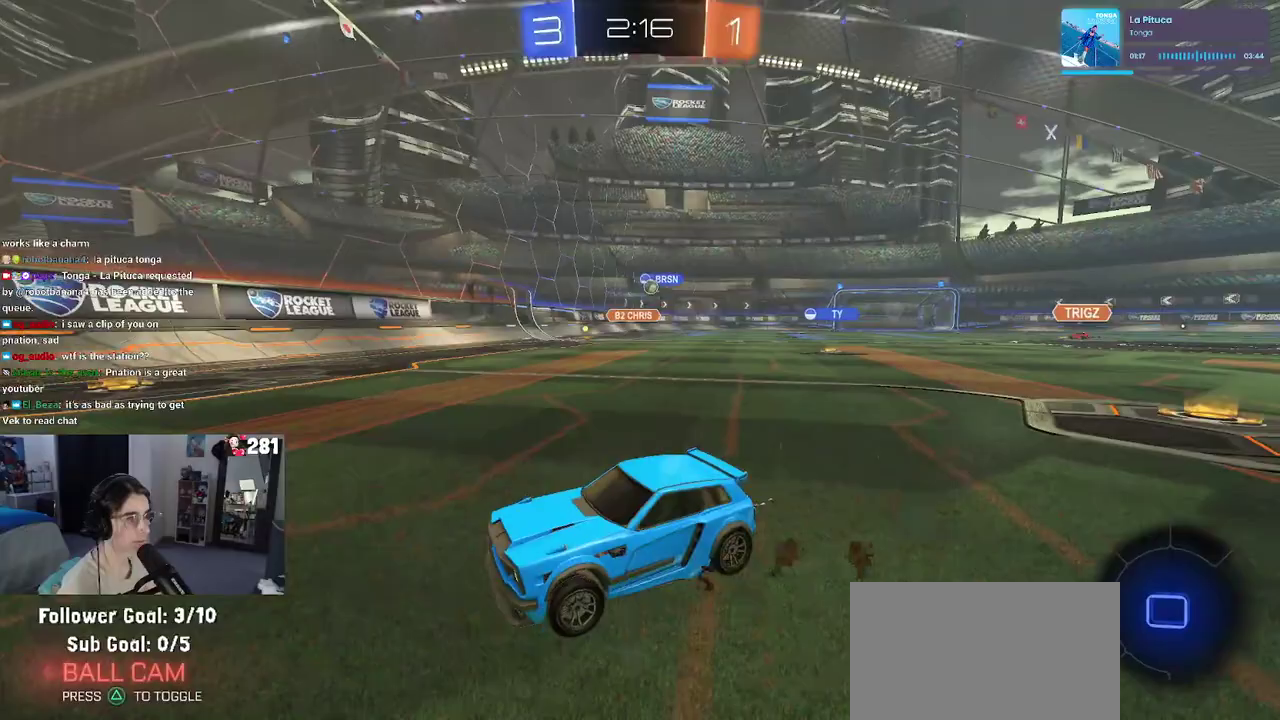
{"buttons": ["R2"], "left_stick": "center", "right_stick": "center", "events": [[33, "left_stick", "center"], [167, "left_stick", "left"], [300, "left_stick", "center"]]}
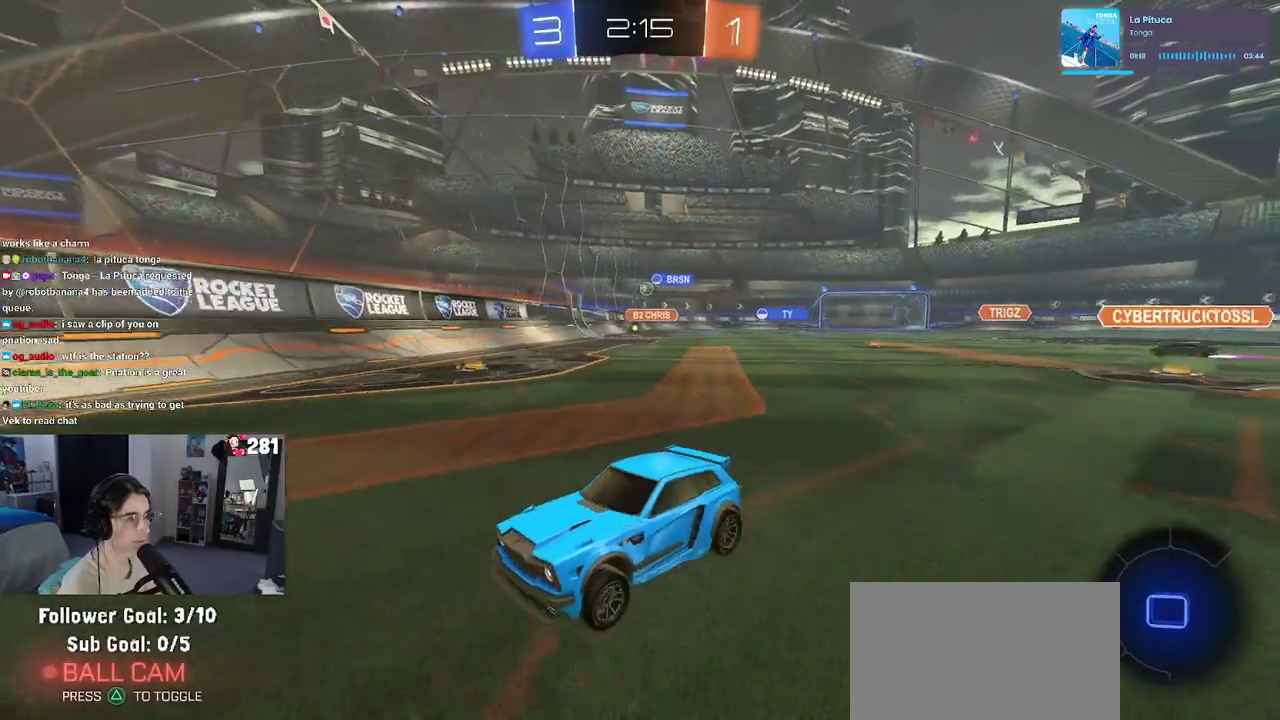
{"buttons": ["R2"], "left_stick": "left", "right_stick": "center", "events": [[67, "left_stick", "left"], [83, "SQUARE", "down"], [267, "SQUARE", "up"]]}
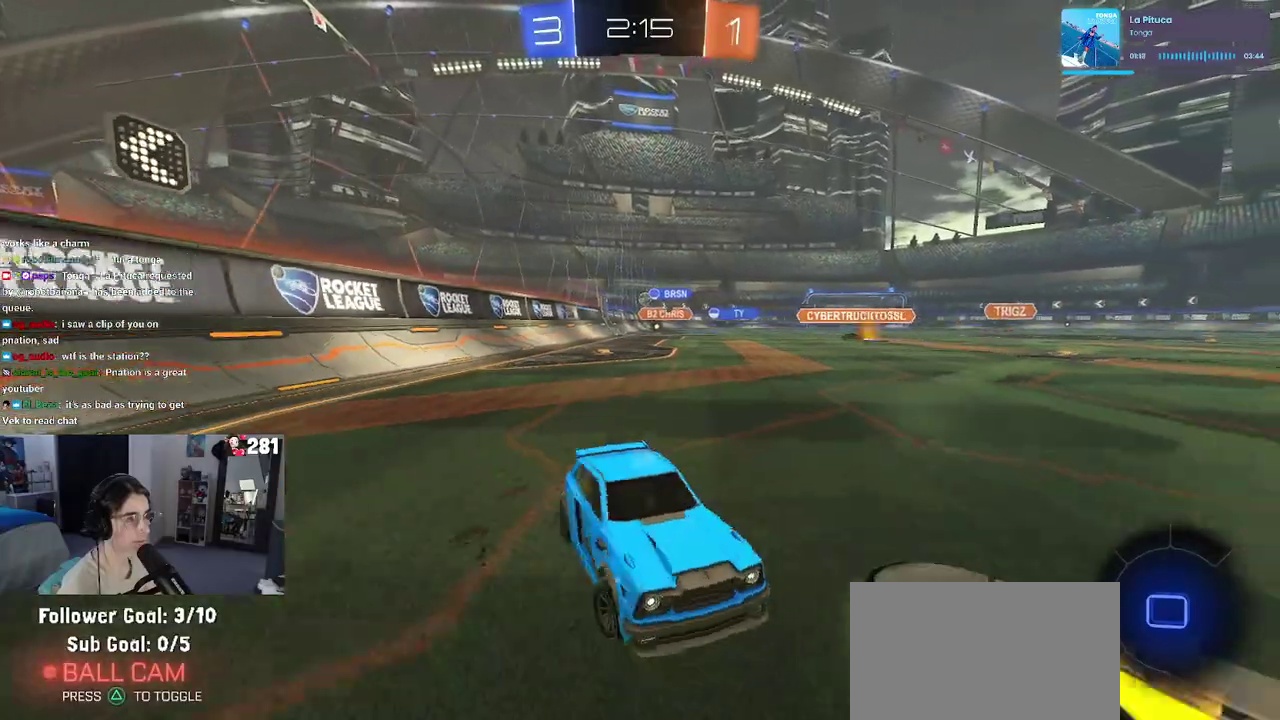
{"buttons": ["R1", "R2"], "left_stick": "left", "right_stick": "center", "events": [[317, "R1", "down"]]}